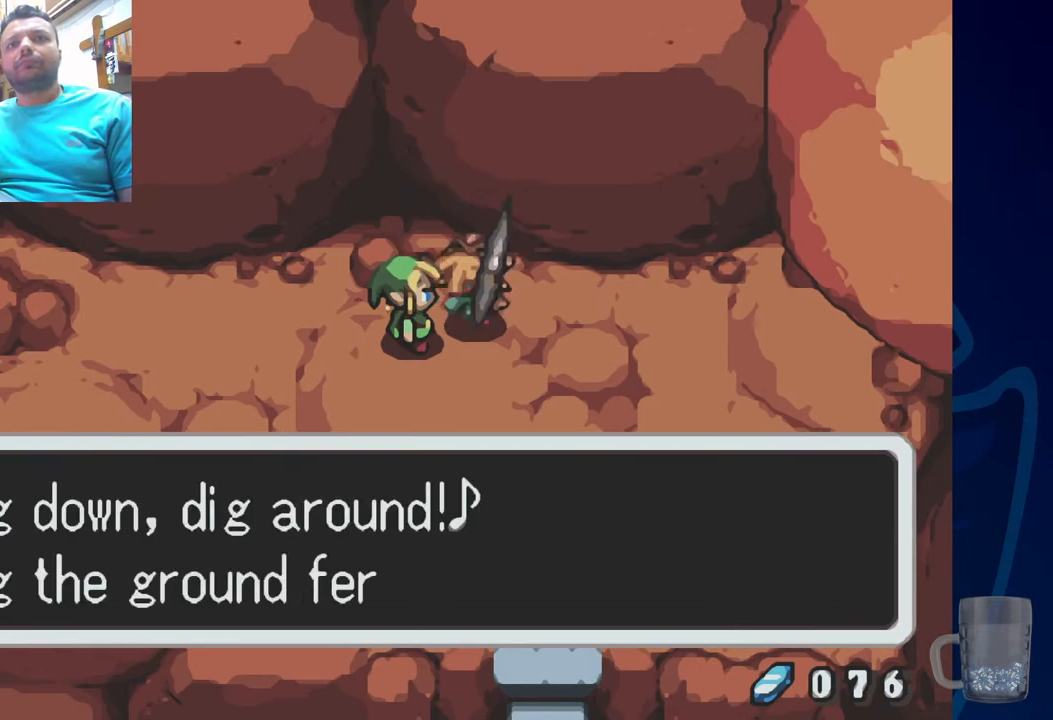
Gameplay with a controller (PlayStation layout); each line is a JSON object with the inputs held at the frame after it (dt_ms = milliseconds from this image to that frame). "events" lists button and stick changes between this image and that frame as [ms after this image, input, new state], when the widget could be followed in between. Not read: DPAD_DOWN DPAD_RIGHT.
{"dt_ms": 500, "buttons": [], "left_stick": "center", "right_stick": "center", "events": []}
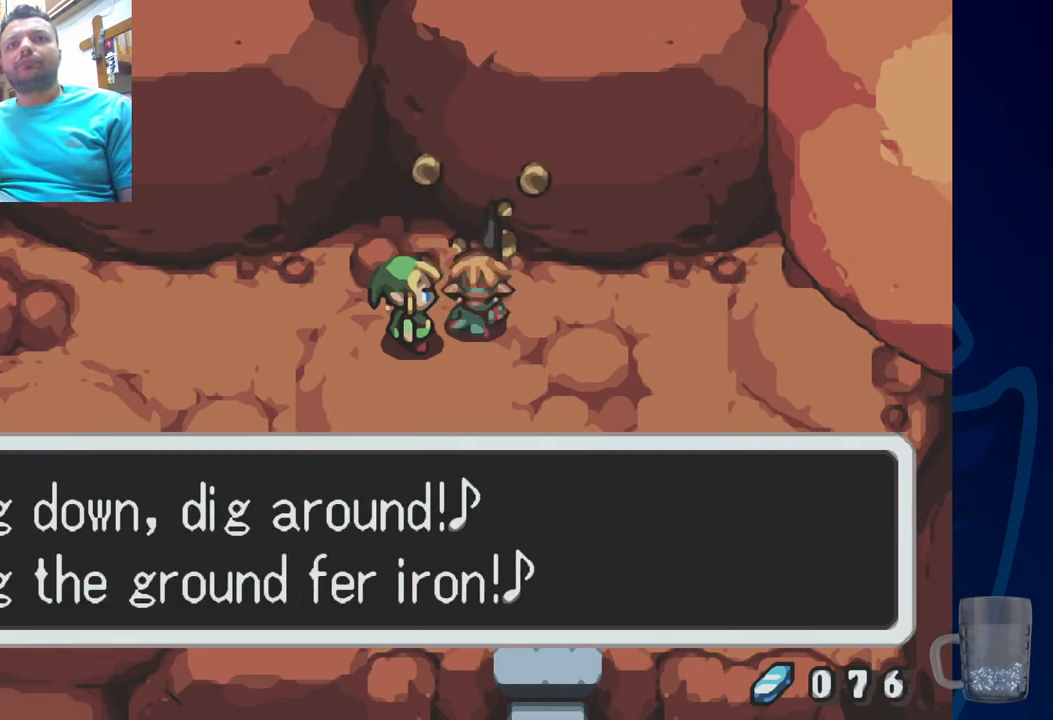
{"dt_ms": 500, "buttons": ["CROSS"], "left_stick": "center", "right_stick": "center", "events": [[383, "CROSS", "down"]]}
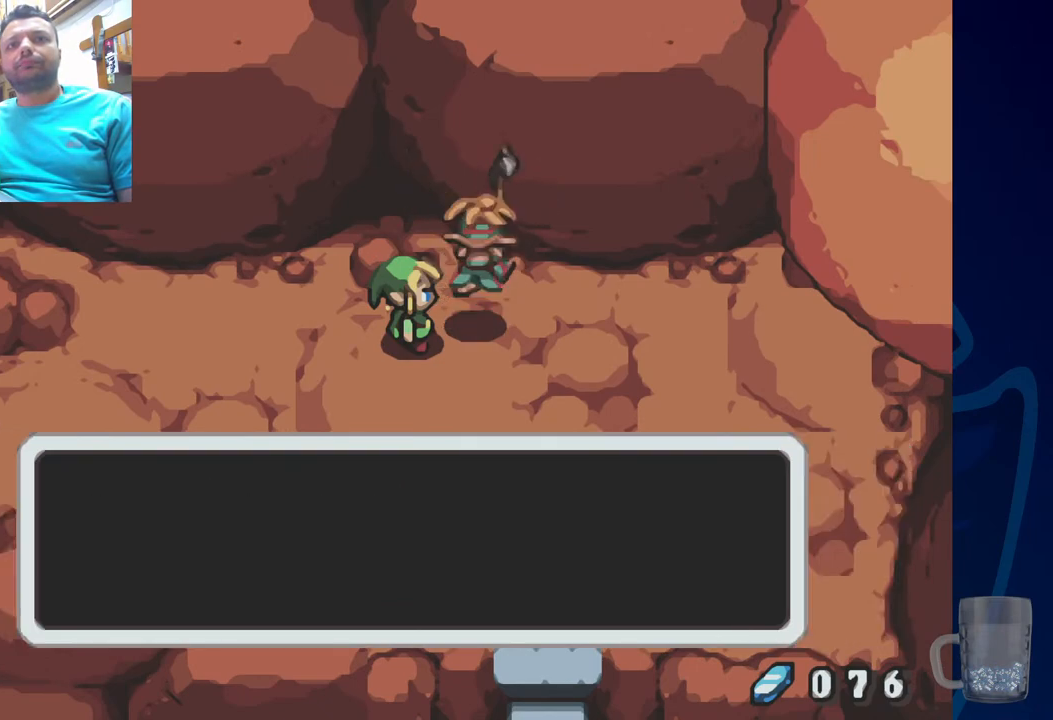
{"dt_ms": 500, "buttons": [], "left_stick": "center", "right_stick": "center", "events": [[50, "CROSS", "up"]]}
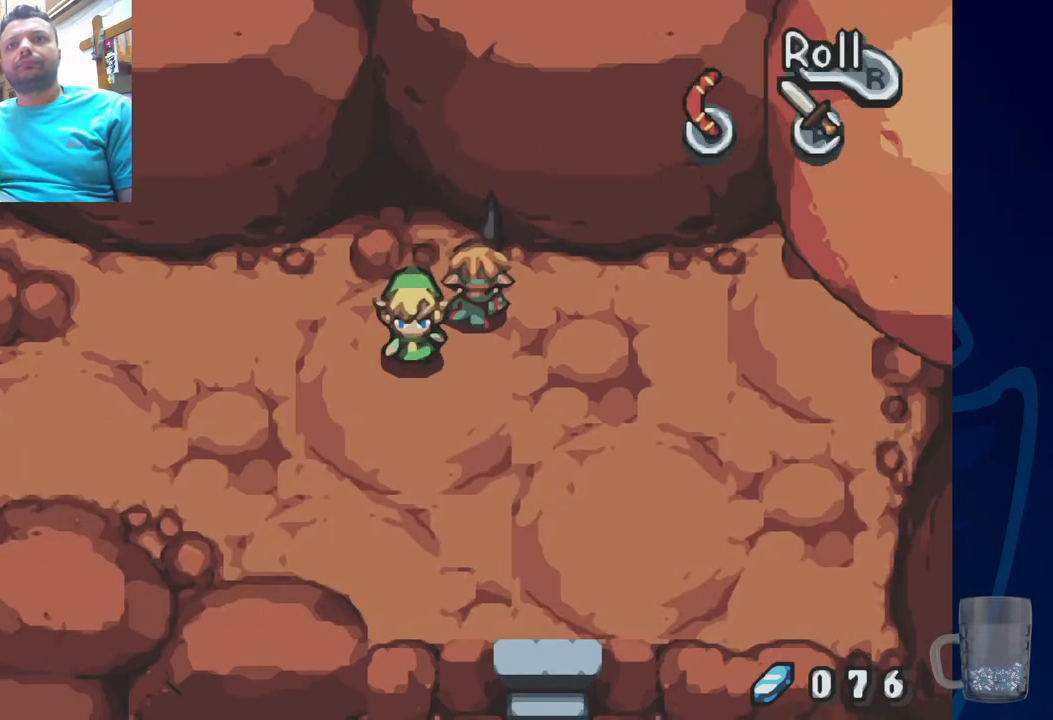
{"dt_ms": 500, "buttons": [], "left_stick": "center", "right_stick": "center", "events": []}
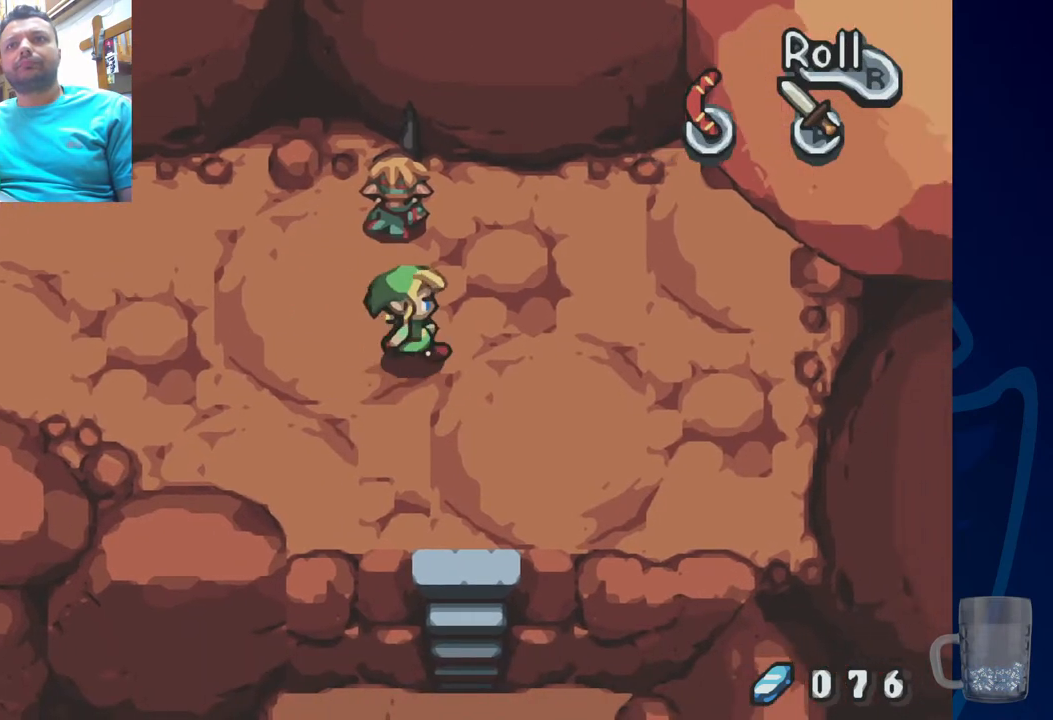
{"dt_ms": 500, "buttons": ["DPAD_UP"], "left_stick": "center", "right_stick": "center", "events": [[267, "DPAD_UP", "down"]]}
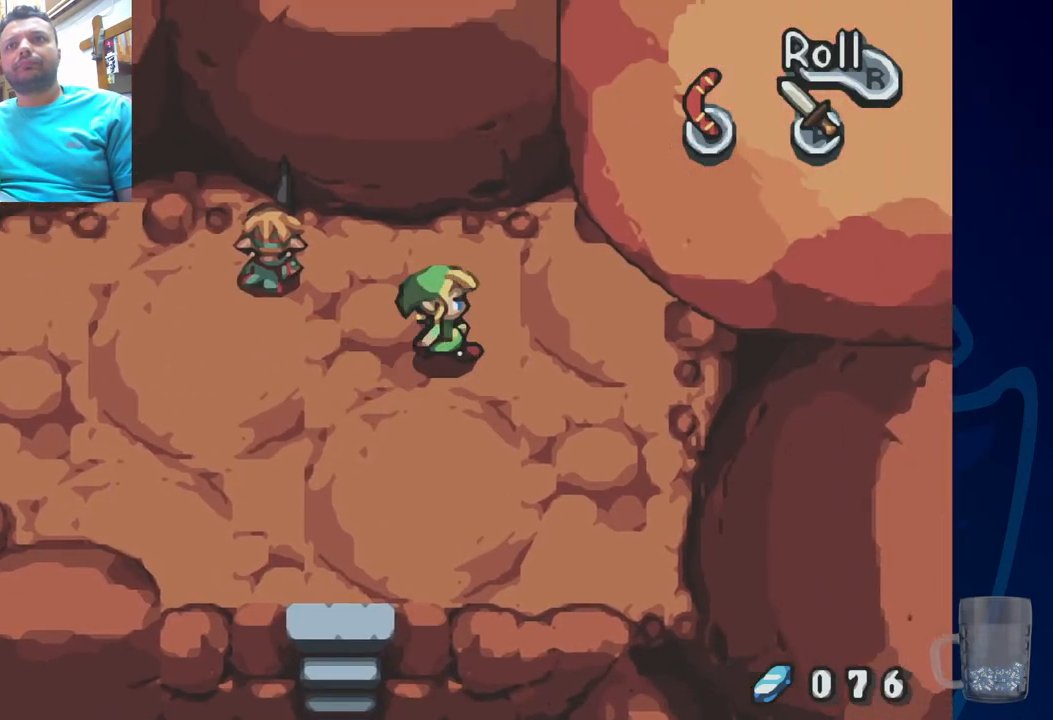
{"dt_ms": 500, "buttons": [], "left_stick": "center", "right_stick": "center", "events": [[317, "DPAD_UP", "up"]]}
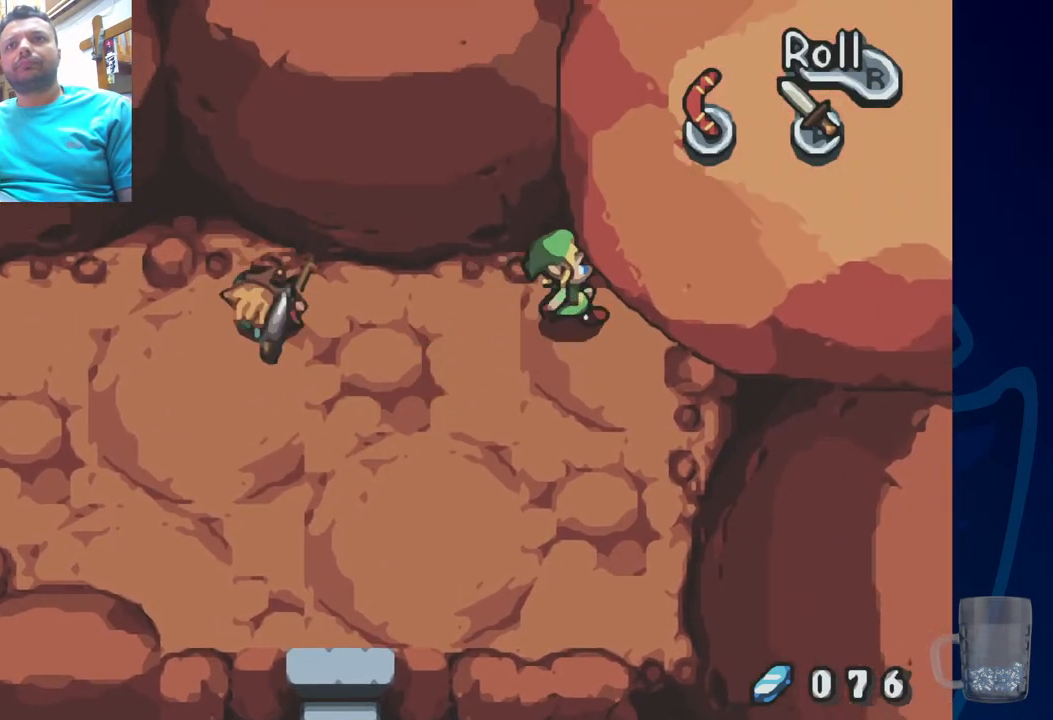
{"dt_ms": 500, "buttons": [], "left_stick": "center", "right_stick": "center", "events": [[283, "DPAD_UP", "down"], [433, "DPAD_UP", "up"]]}
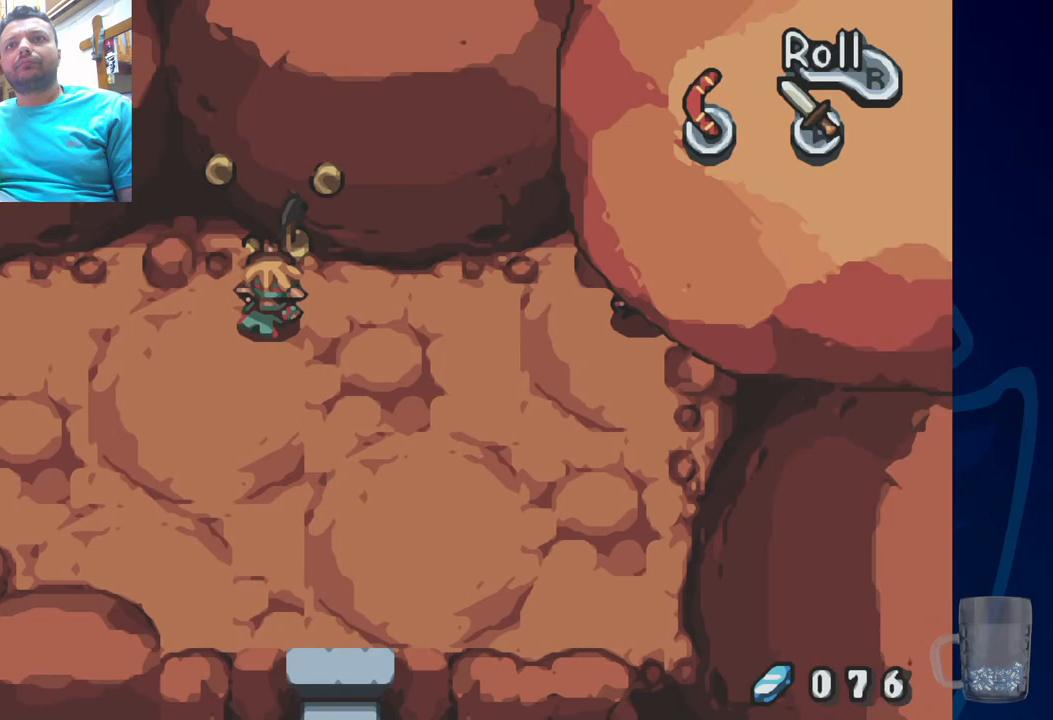
{"dt_ms": 500, "buttons": [], "left_stick": "center", "right_stick": "center", "events": [[233, "DPAD_LEFT", "down"], [483, "DPAD_LEFT", "up"]]}
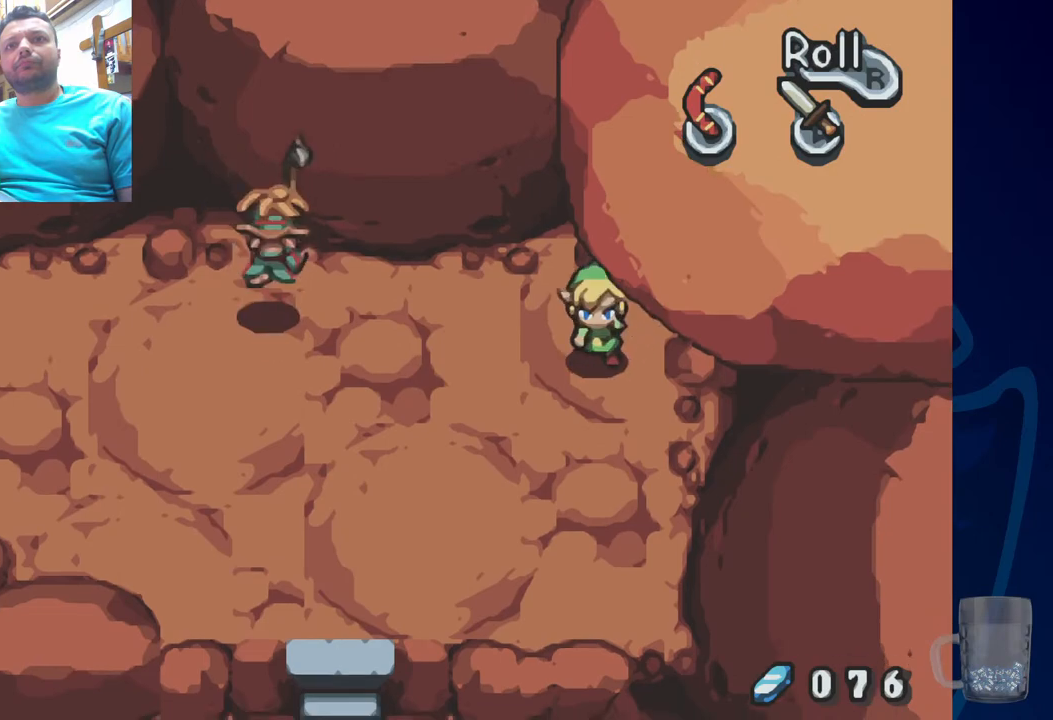
{"dt_ms": 500, "buttons": [], "left_stick": "center", "right_stick": "center", "events": []}
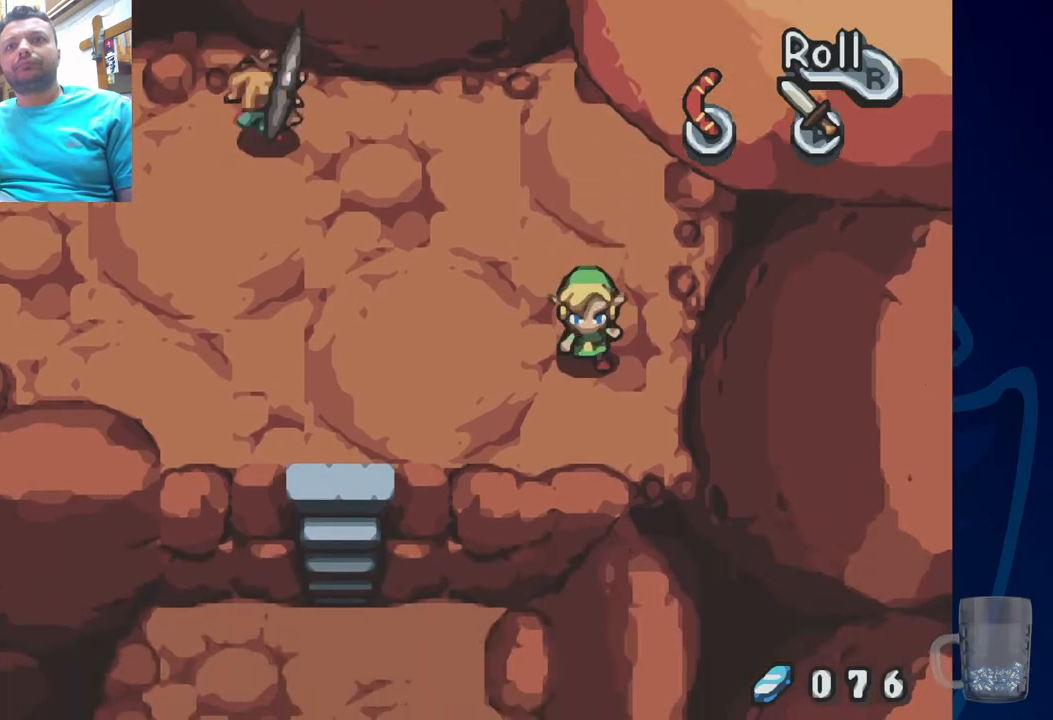
{"dt_ms": 500, "buttons": ["DPAD_LEFT"], "left_stick": "center", "right_stick": "center", "events": [[400, "DPAD_LEFT", "down"]]}
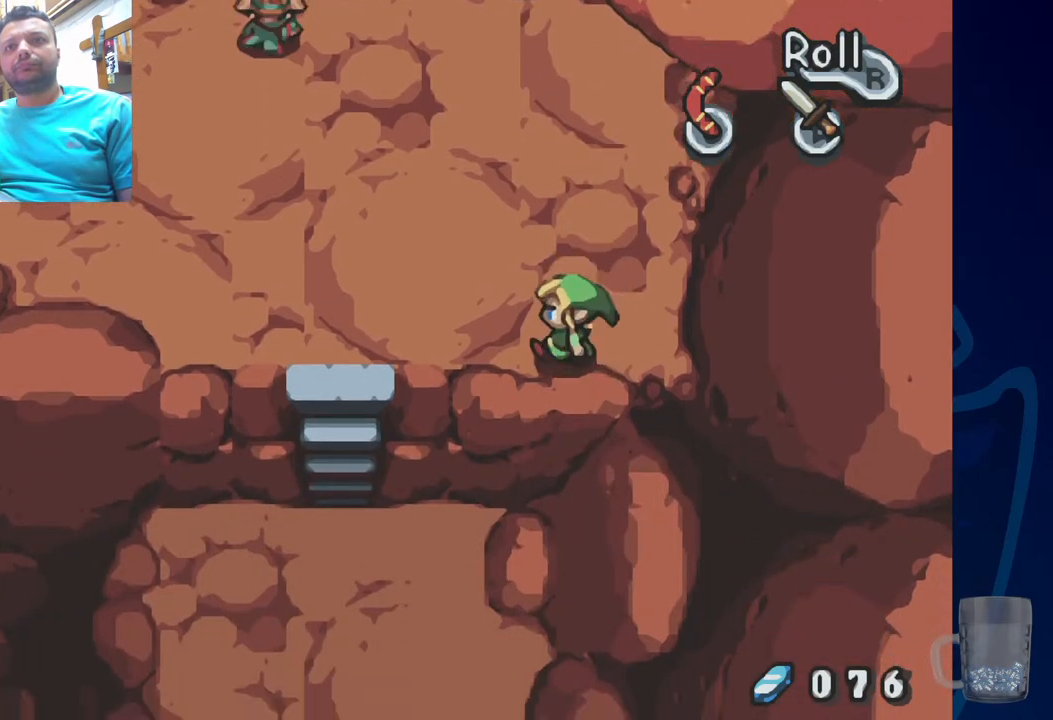
{"dt_ms": 500, "buttons": ["DPAD_LEFT"], "left_stick": "center", "right_stick": "center", "events": []}
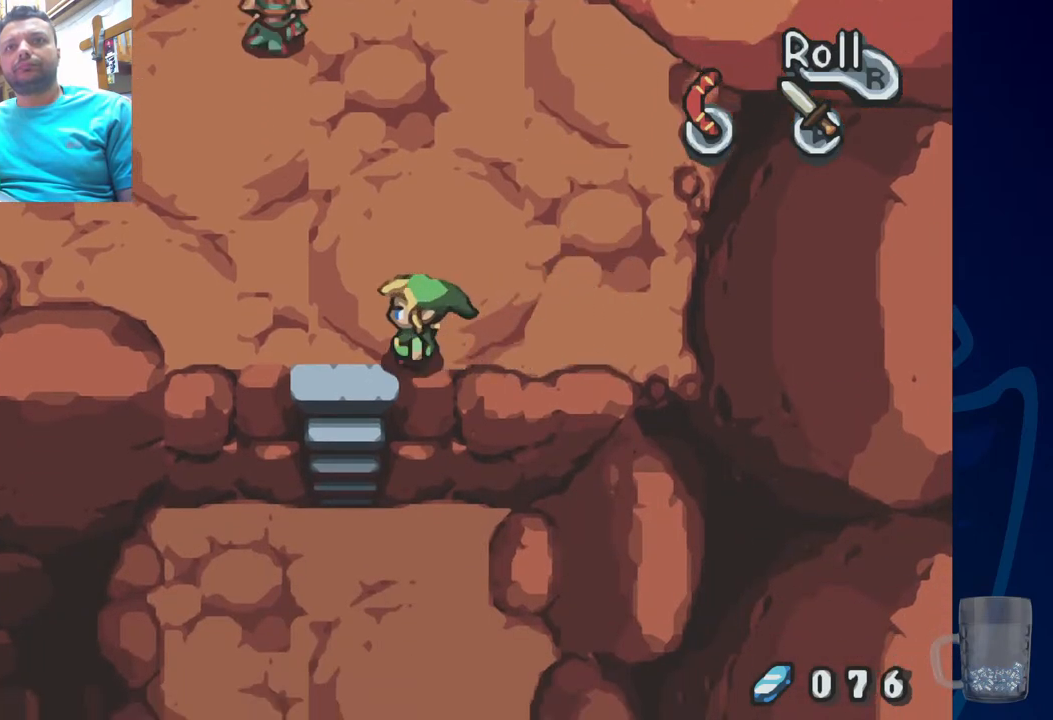
{"dt_ms": 500, "buttons": [], "left_stick": "center", "right_stick": "center", "events": [[150, "DPAD_LEFT", "up"]]}
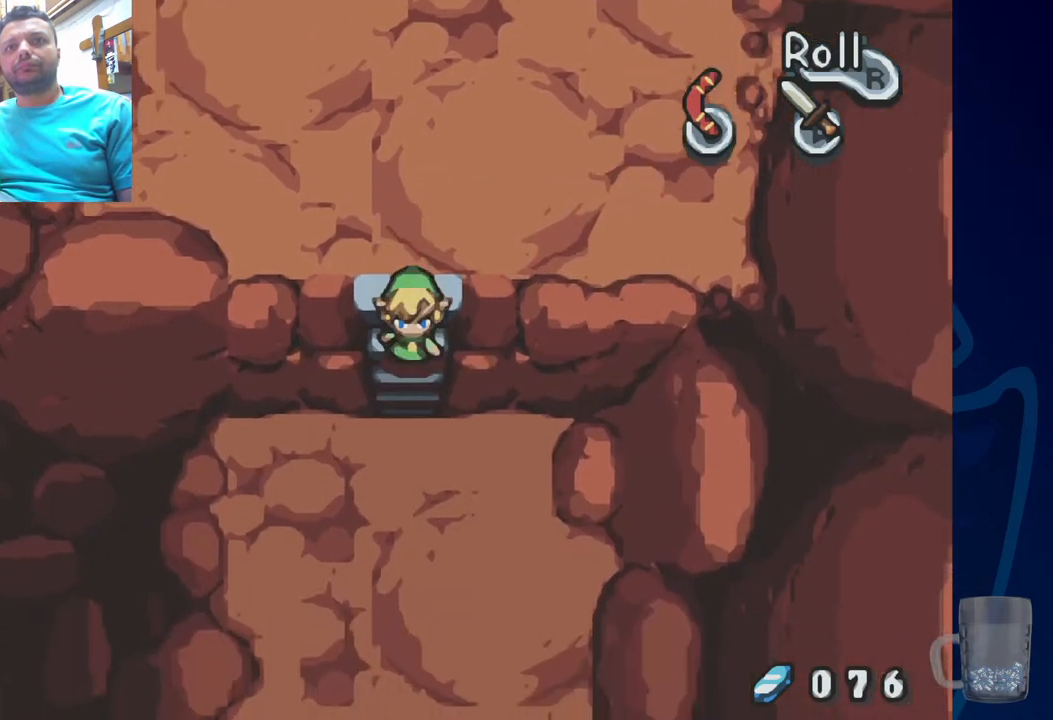
{"dt_ms": 500, "buttons": ["DPAD_LEFT"], "left_stick": "center", "right_stick": "center", "events": [[367, "DPAD_LEFT", "down"]]}
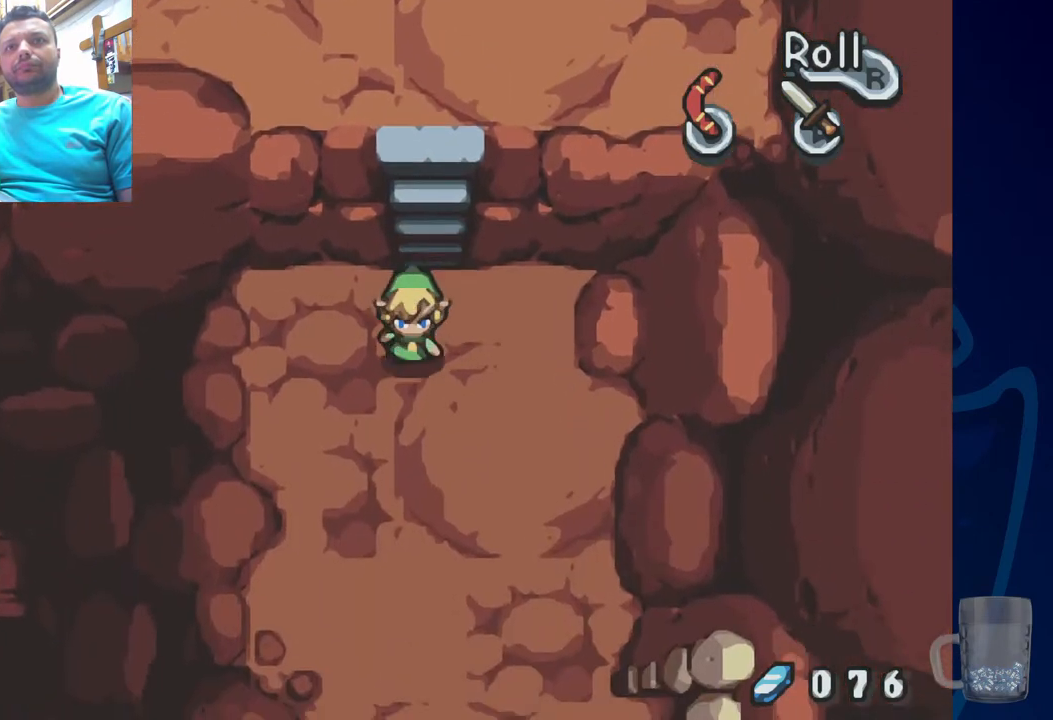
{"dt_ms": 500, "buttons": ["DPAD_LEFT"], "left_stick": "center", "right_stick": "center", "events": []}
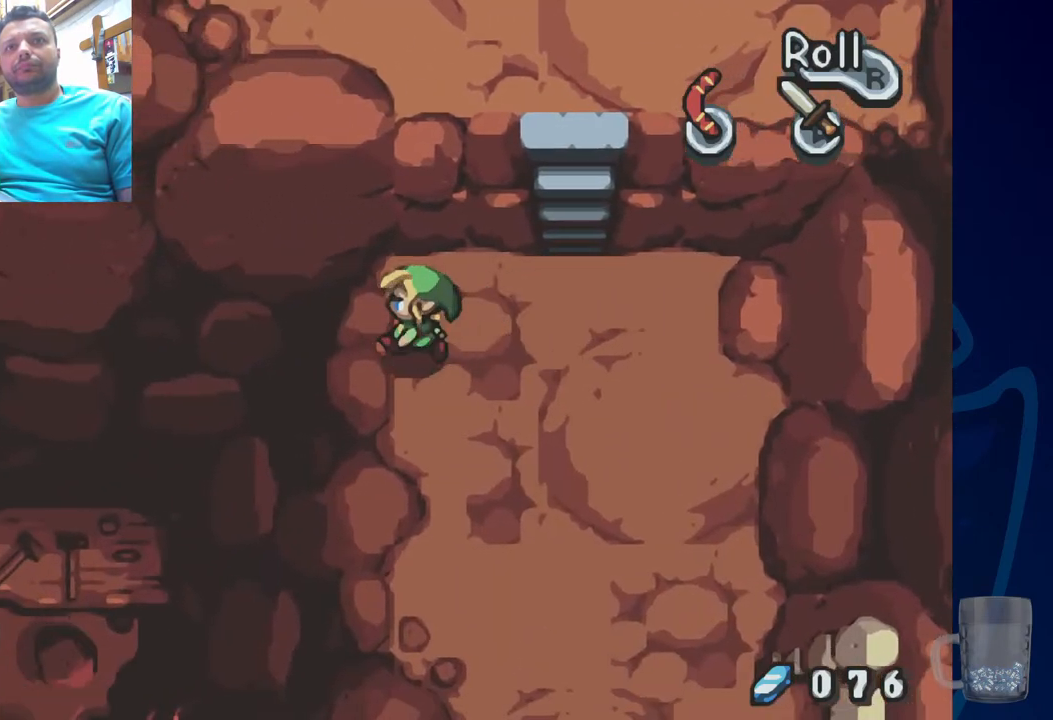
{"dt_ms": 500, "buttons": [], "left_stick": "center", "right_stick": "center", "events": [[183, "DPAD_LEFT", "up"]]}
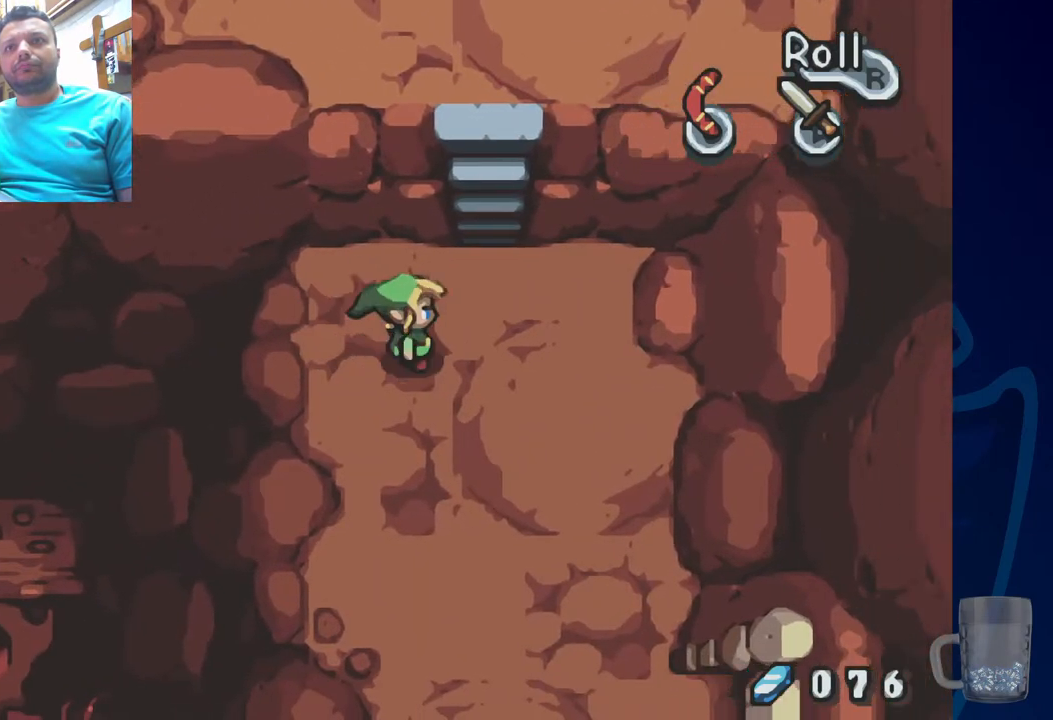
{"dt_ms": 1000, "buttons": [], "left_stick": "center", "right_stick": "center"}
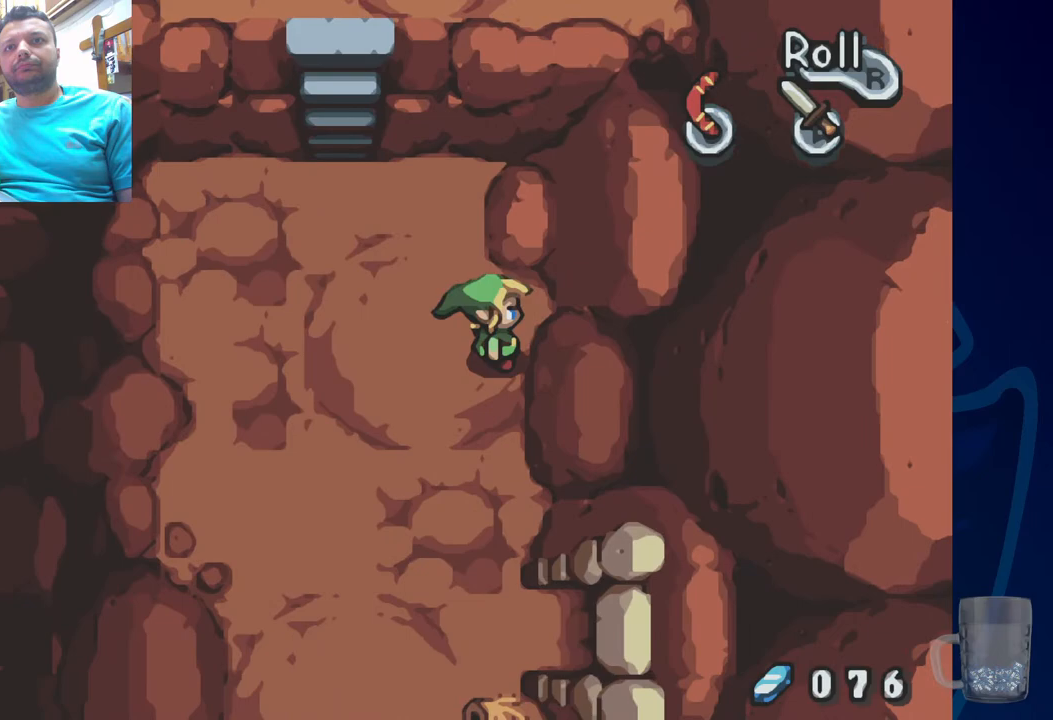
{"dt_ms": 500, "buttons": ["DPAD_LEFT"], "left_stick": "center", "right_stick": "center", "events": [[483, "DPAD_LEFT", "down"]]}
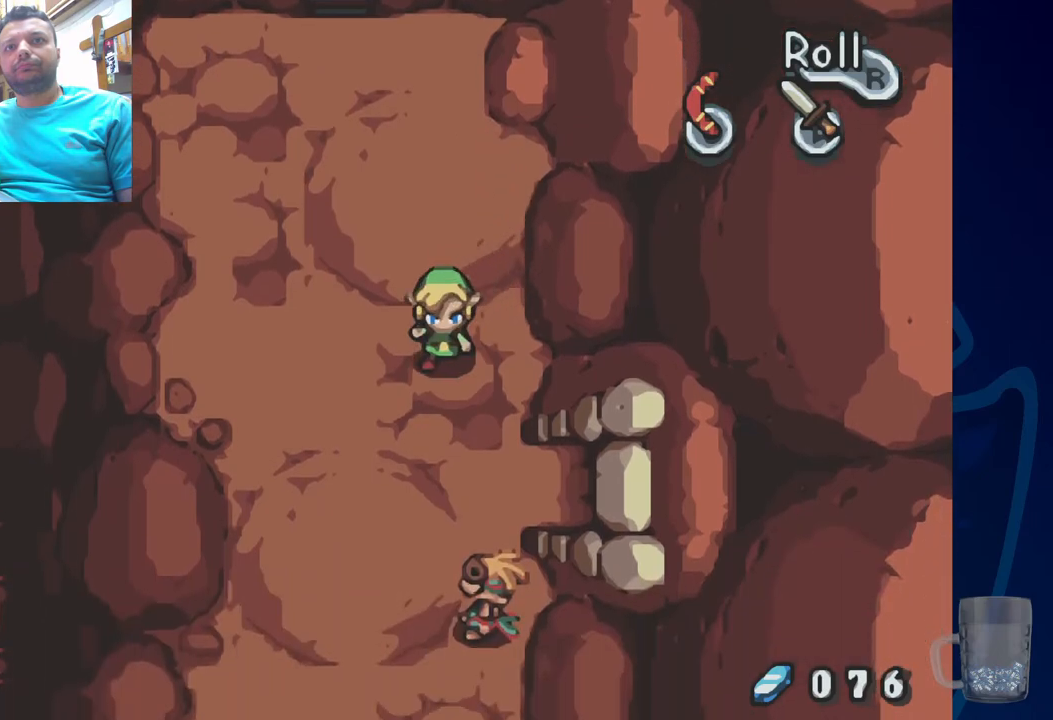
{"dt_ms": 500, "buttons": ["DPAD_LEFT"], "left_stick": "center", "right_stick": "center", "events": []}
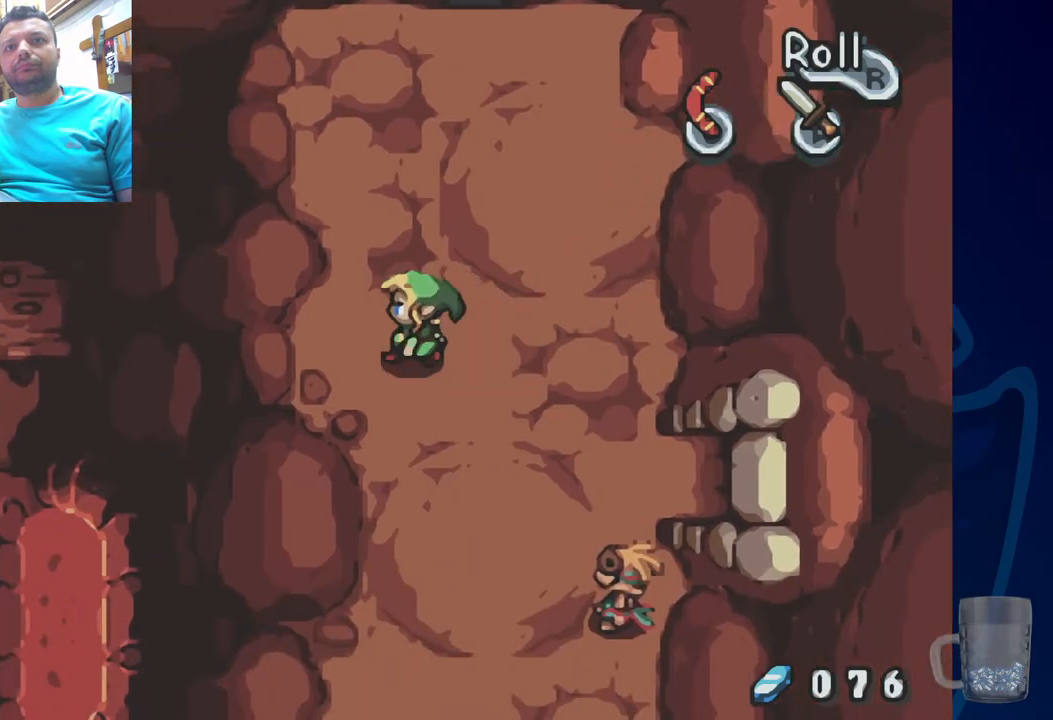
{"dt_ms": 500, "buttons": ["DPAD_LEFT"], "left_stick": "center", "right_stick": "center", "events": []}
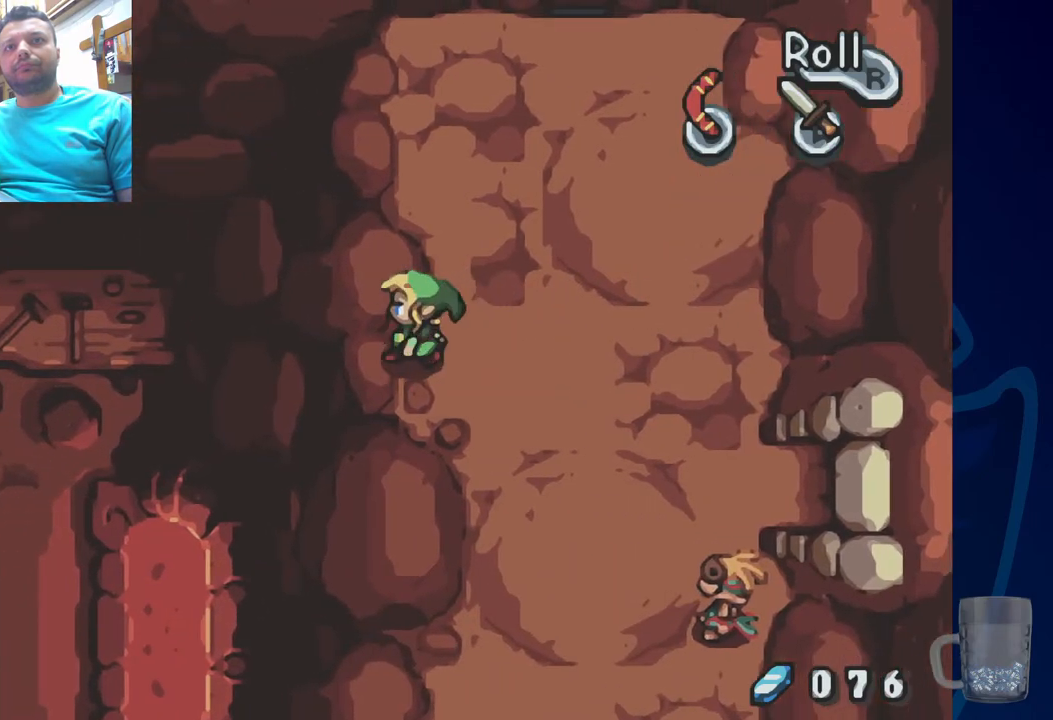
{"dt_ms": 500, "buttons": [], "left_stick": "center", "right_stick": "center", "events": [[50, "DPAD_LEFT", "up"]]}
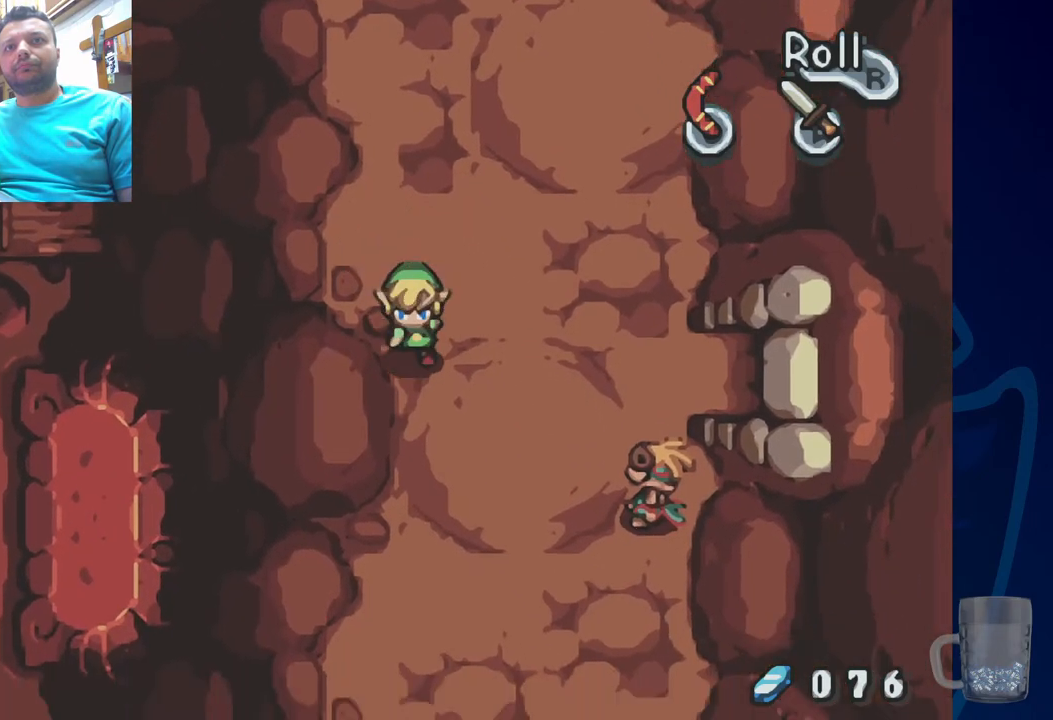
{"dt_ms": 500, "buttons": [], "left_stick": "center", "right_stick": "center", "events": []}
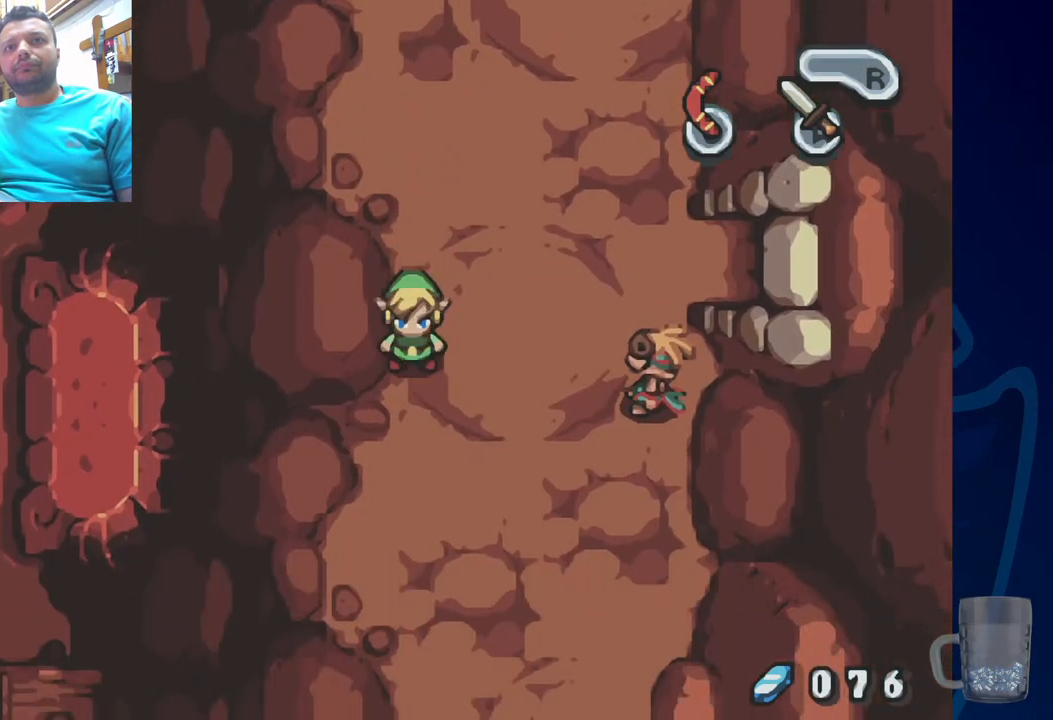
{"dt_ms": 500, "buttons": [], "left_stick": "center", "right_stick": "center", "events": []}
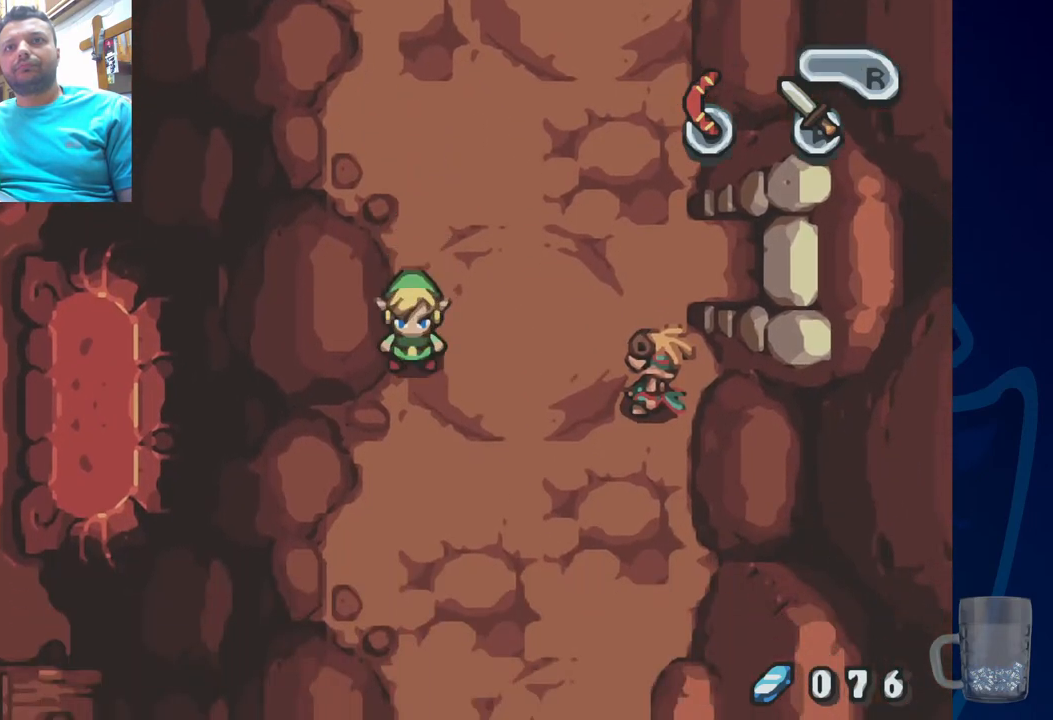
{"dt_ms": 500, "buttons": [], "left_stick": "center", "right_stick": "center", "events": []}
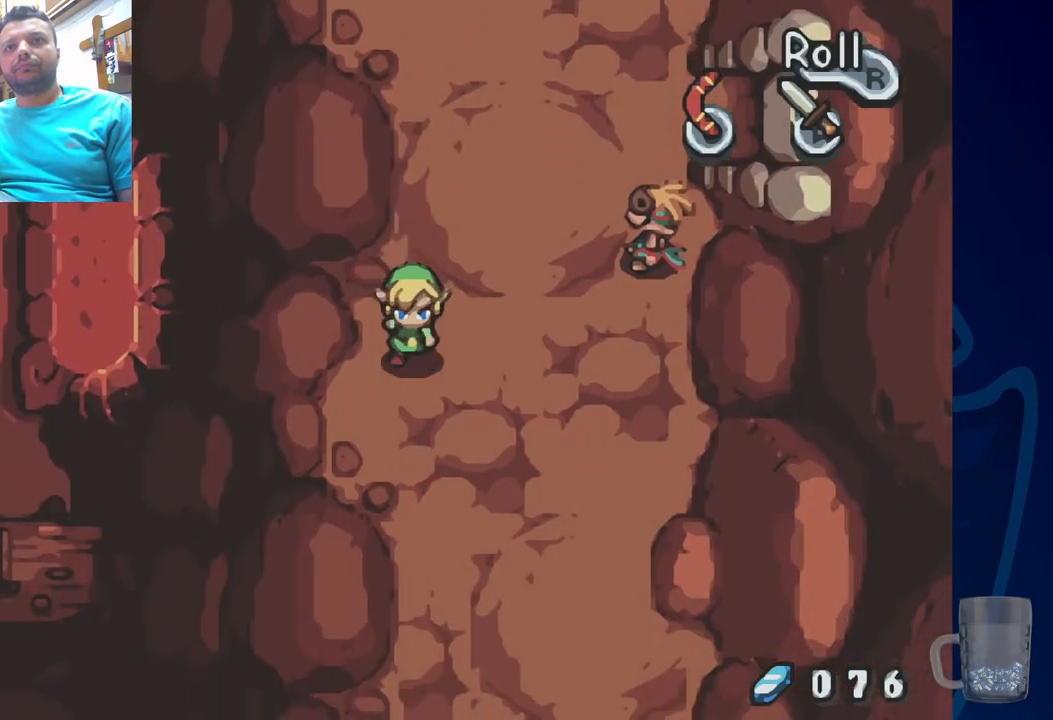
{"dt_ms": 500, "buttons": ["DPAD_UP", "DPAD_LEFT"], "left_stick": "center", "right_stick": "center", "events": [[317, "DPAD_UP", "down"], [383, "DPAD_LEFT", "down"]]}
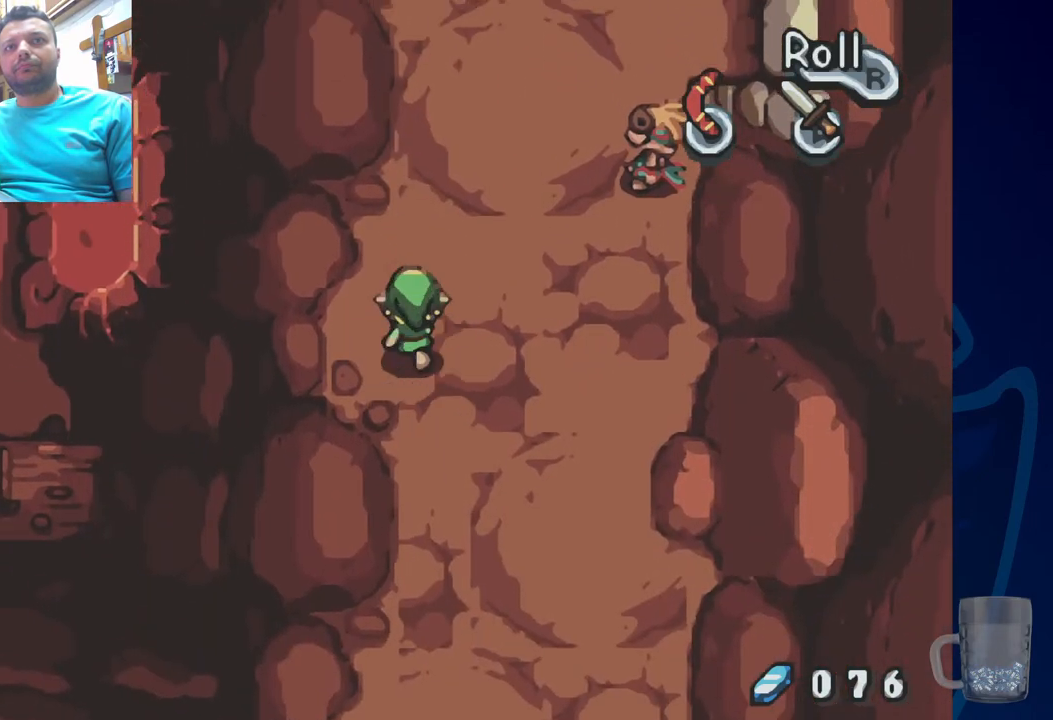
{"dt_ms": 500, "buttons": [], "left_stick": "center", "right_stick": "center", "events": [[150, "DPAD_LEFT", "up"], [417, "DPAD_UP", "up"]]}
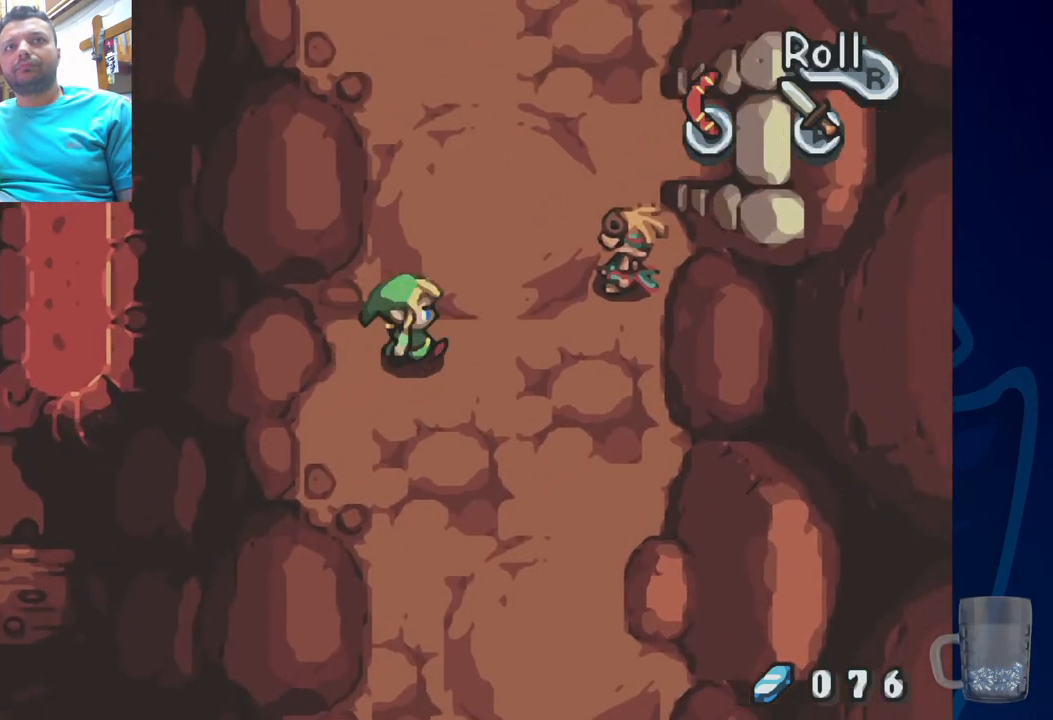
{"dt_ms": 500, "buttons": [], "left_stick": "center", "right_stick": "center", "events": [[200, "DPAD_UP", "down"], [333, "DPAD_UP", "up"]]}
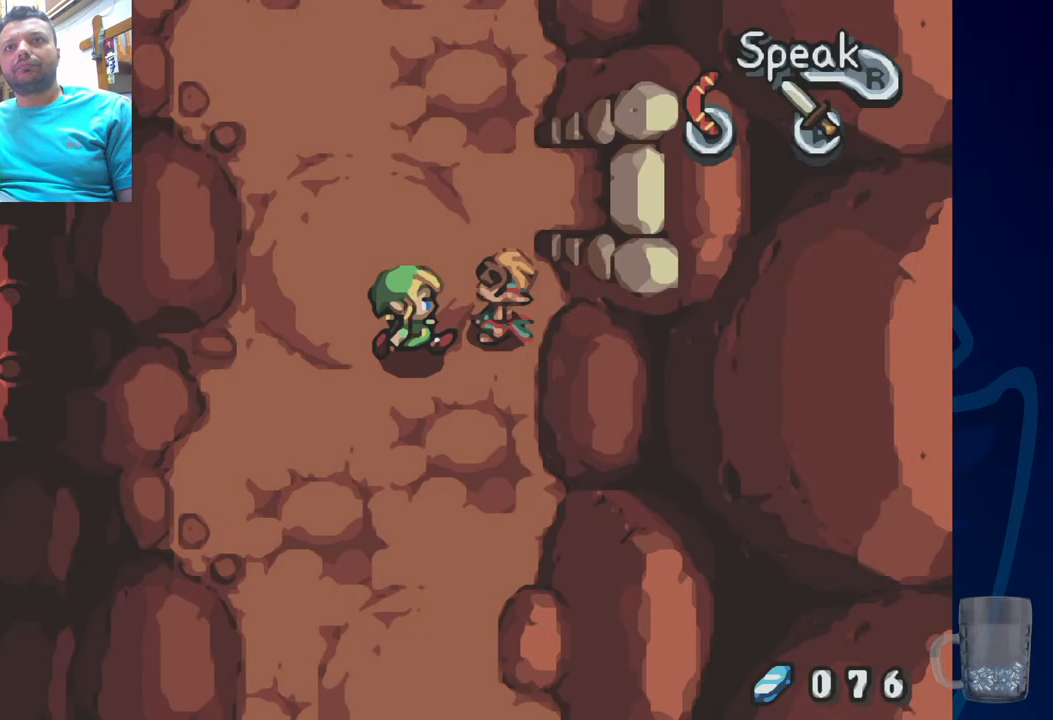
{"dt_ms": 500, "buttons": [], "left_stick": "center", "right_stick": "center", "events": [[50, "R2", "down"], [300, "R2", "up"]]}
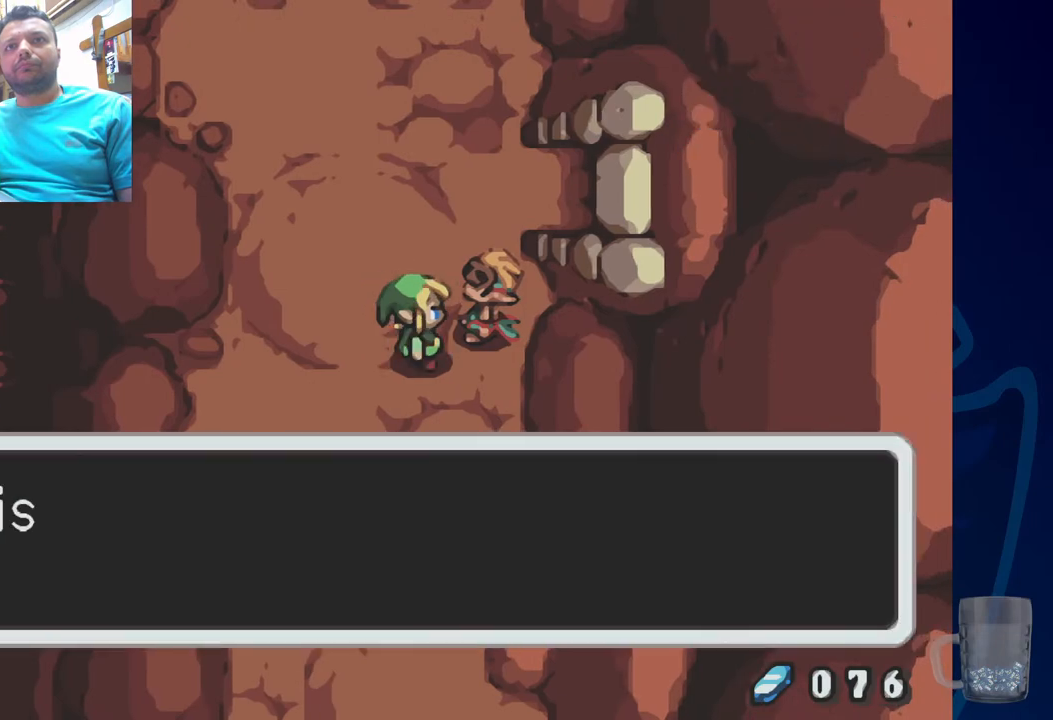
{"dt_ms": 500, "buttons": [], "left_stick": "center", "right_stick": "center", "events": [[33, "SQUARE", "down"], [267, "SQUARE", "up"]]}
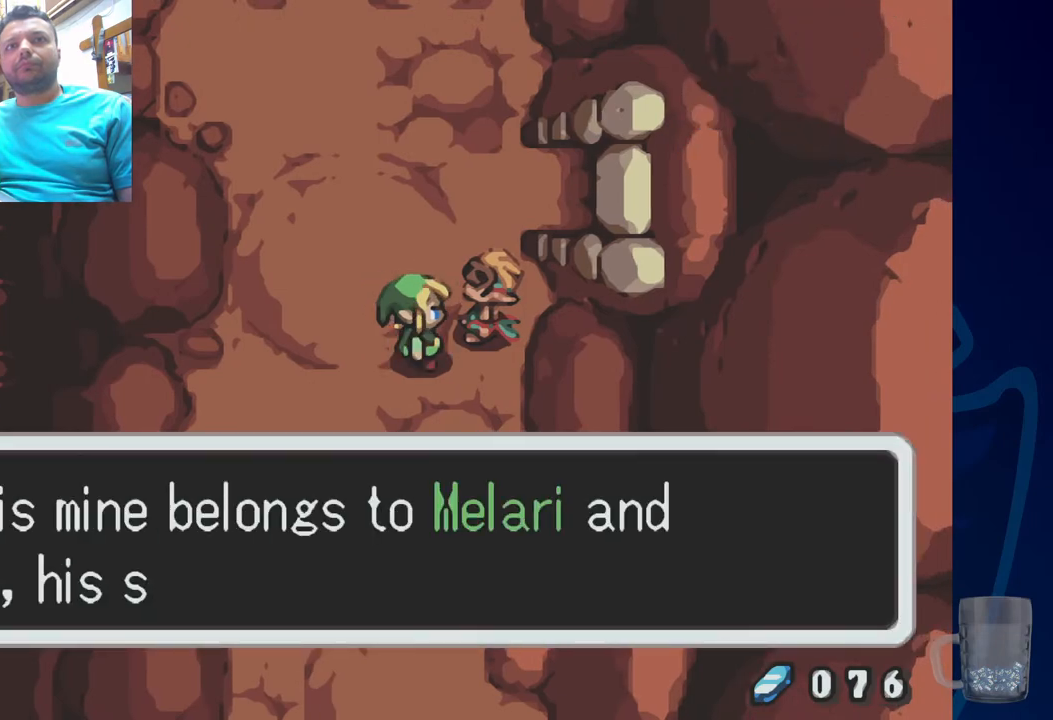
{"dt_ms": 500, "buttons": [], "left_stick": "center", "right_stick": "center", "events": []}